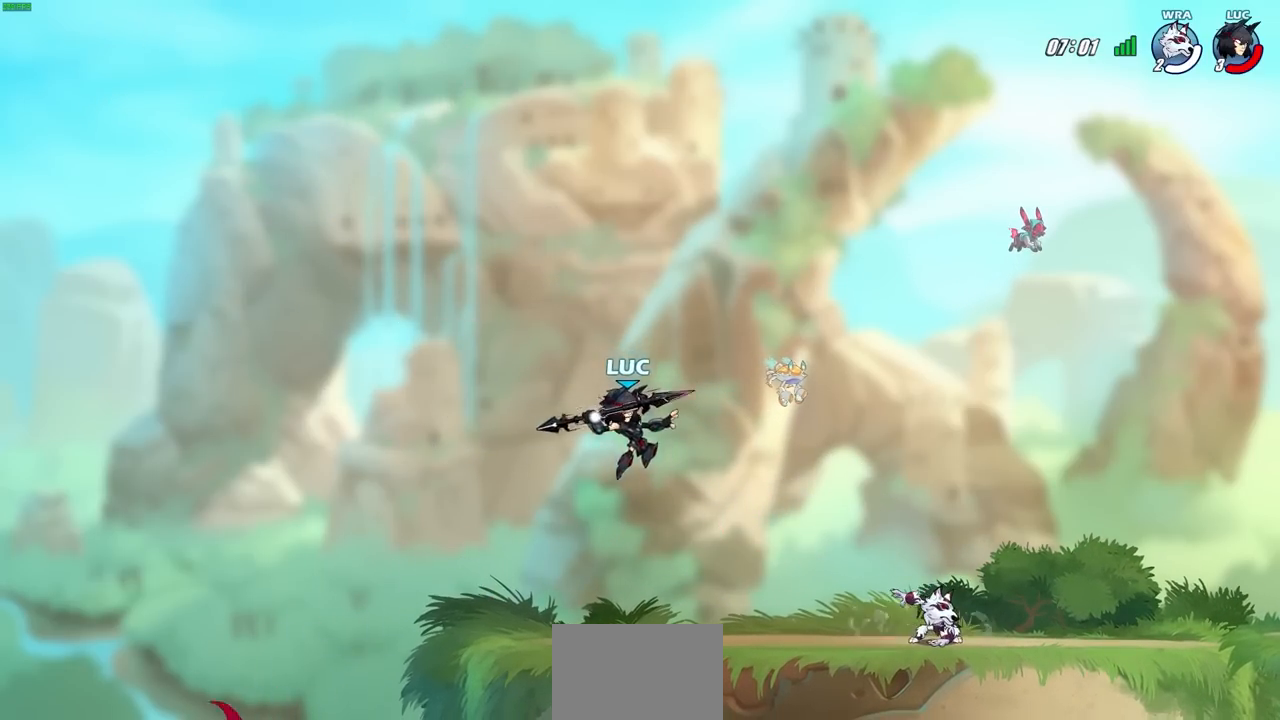
Gameplay with a controller (PlayStation layout); each line is a JSON object with the inputs held at the frame after it. "events" lists button and stick changes between this image and that frame as [ms after this image, input, new state], when the widget could be followed in between.
{"buttons": [], "left_stick": "center", "right_stick": "center", "events": [[300, "left_stick", "right"], [333, "R2", "down"], [433, "R2", "up"], [483, "left_stick", "center"]]}
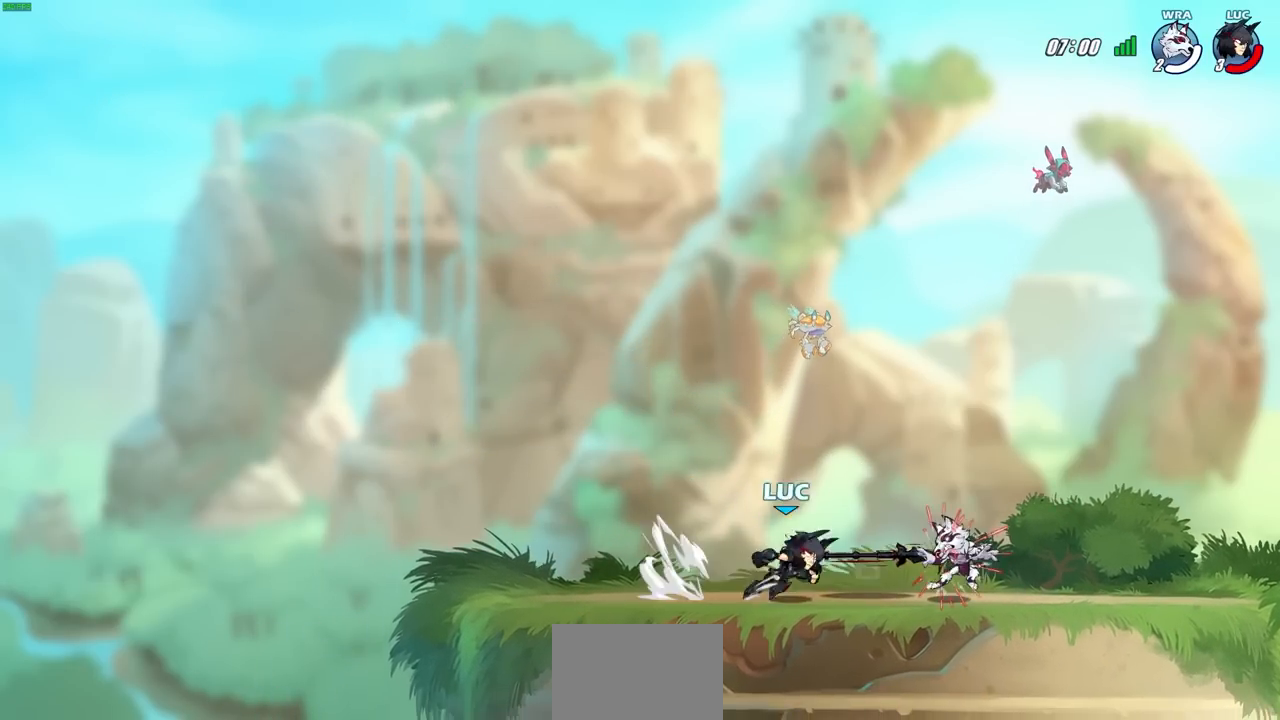
{"buttons": [], "left_stick": "center", "right_stick": "center", "events": [[33, "R1", "down"], [67, "SQUARE", "down"], [100, "R1", "up"], [133, "SQUARE", "up"], [233, "SQUARE", "down"], [300, "SQUARE", "up"], [367, "SQUARE", "down"], [450, "SQUARE", "up"]]}
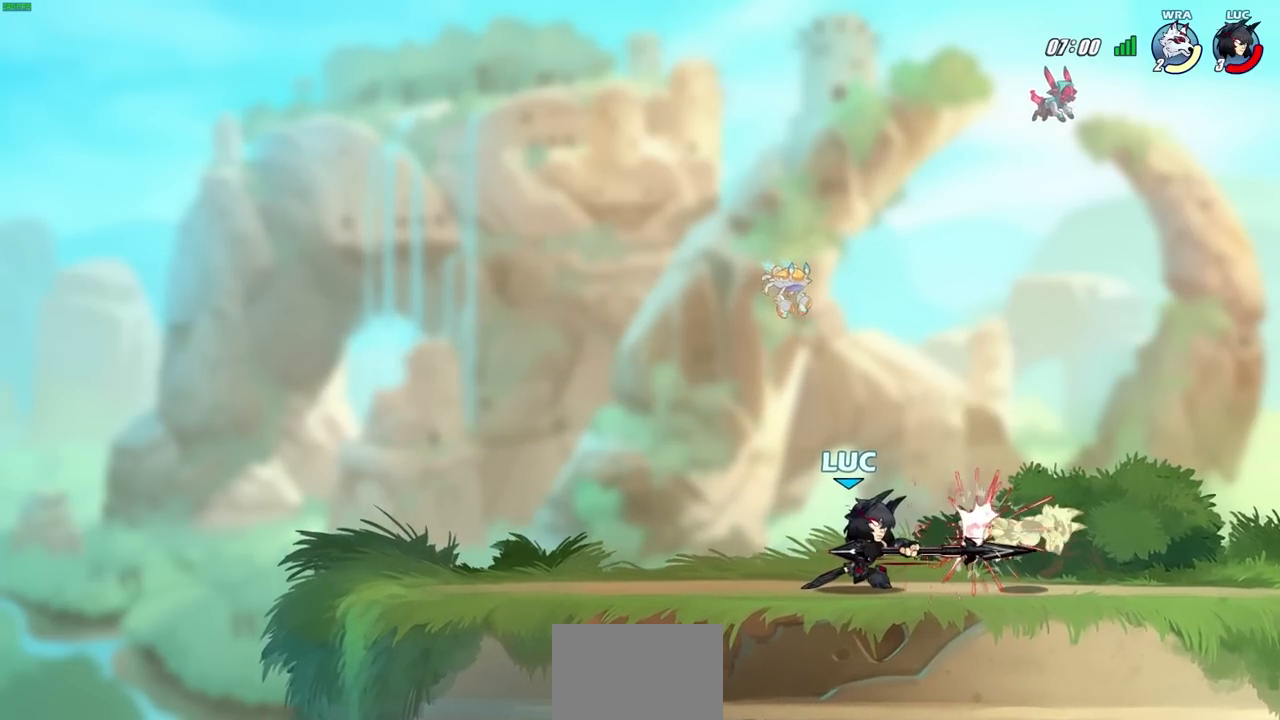
{"buttons": [], "left_stick": "right", "right_stick": "center", "events": [[17, "left_stick", "right"], [183, "R2", "down"], [333, "R2", "up"]]}
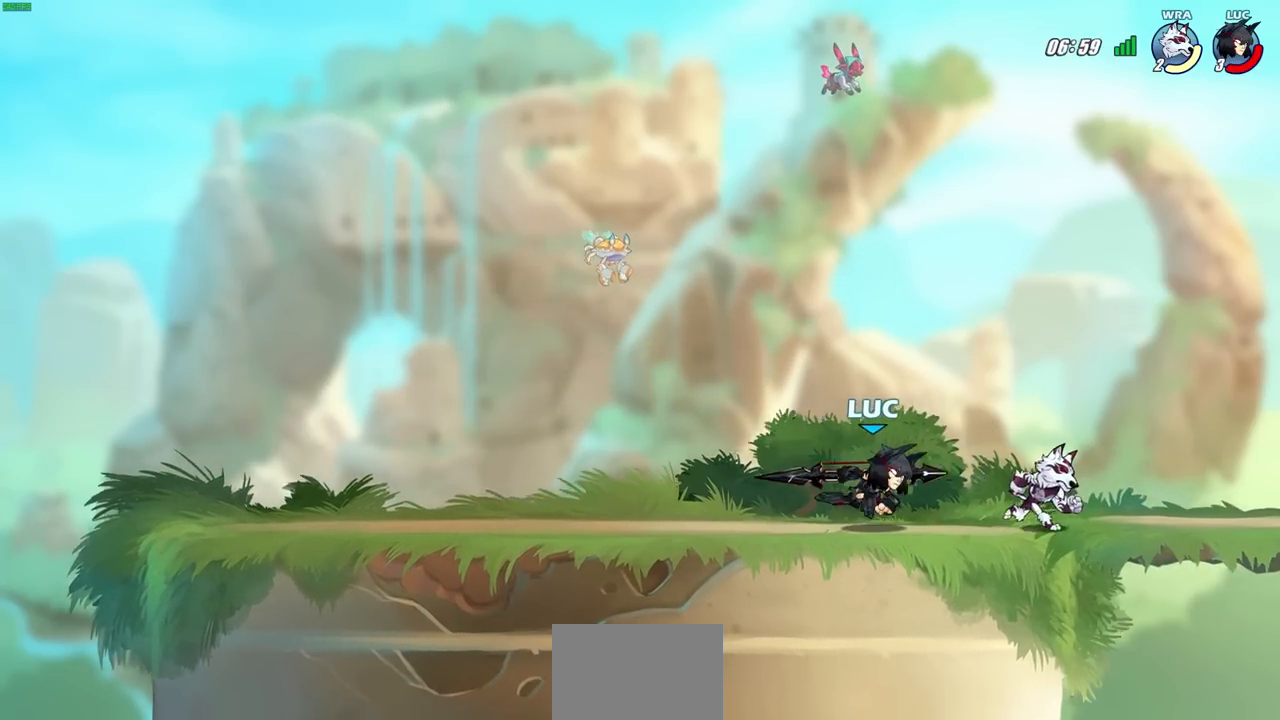
{"buttons": [], "left_stick": "center", "right_stick": "center", "events": [[83, "SQUARE", "down"], [167, "SQUARE", "up"], [200, "left_stick", "center"]]}
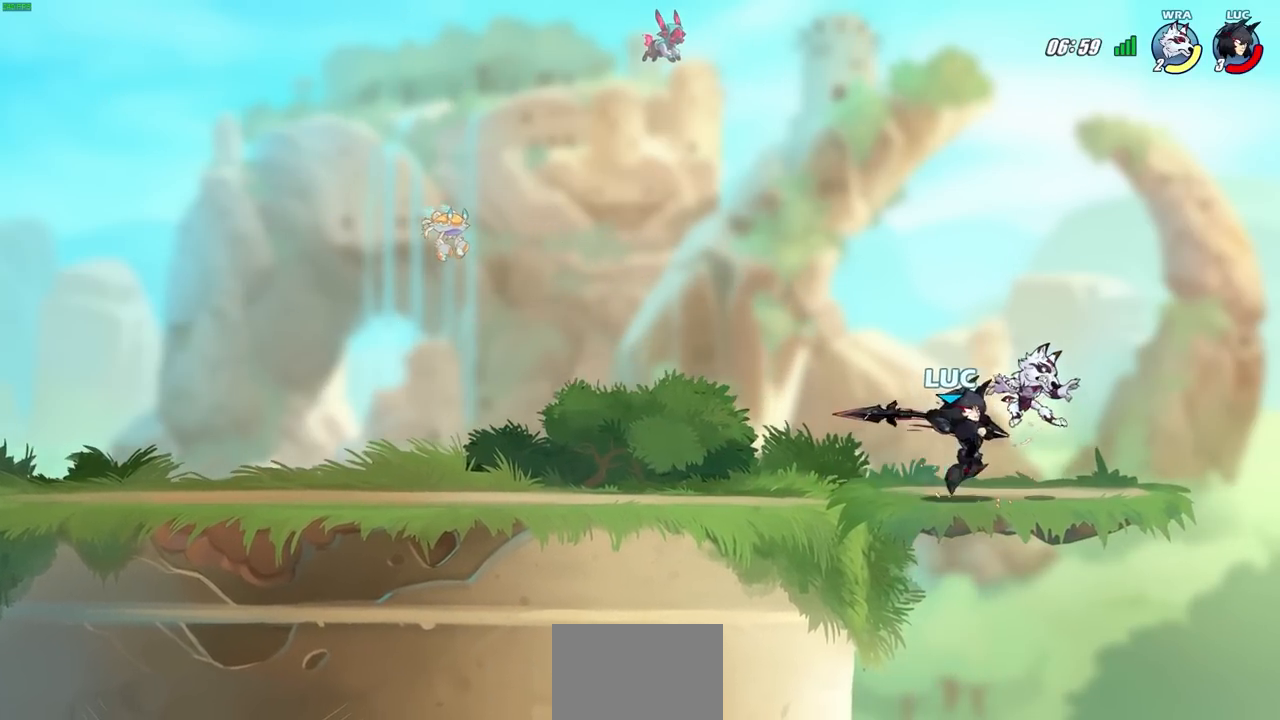
{"buttons": [], "left_stick": "center", "right_stick": "center", "events": [[183, "left_stick", "down"], [233, "SQUARE", "down"], [333, "SQUARE", "up"], [333, "left_stick", "center"]]}
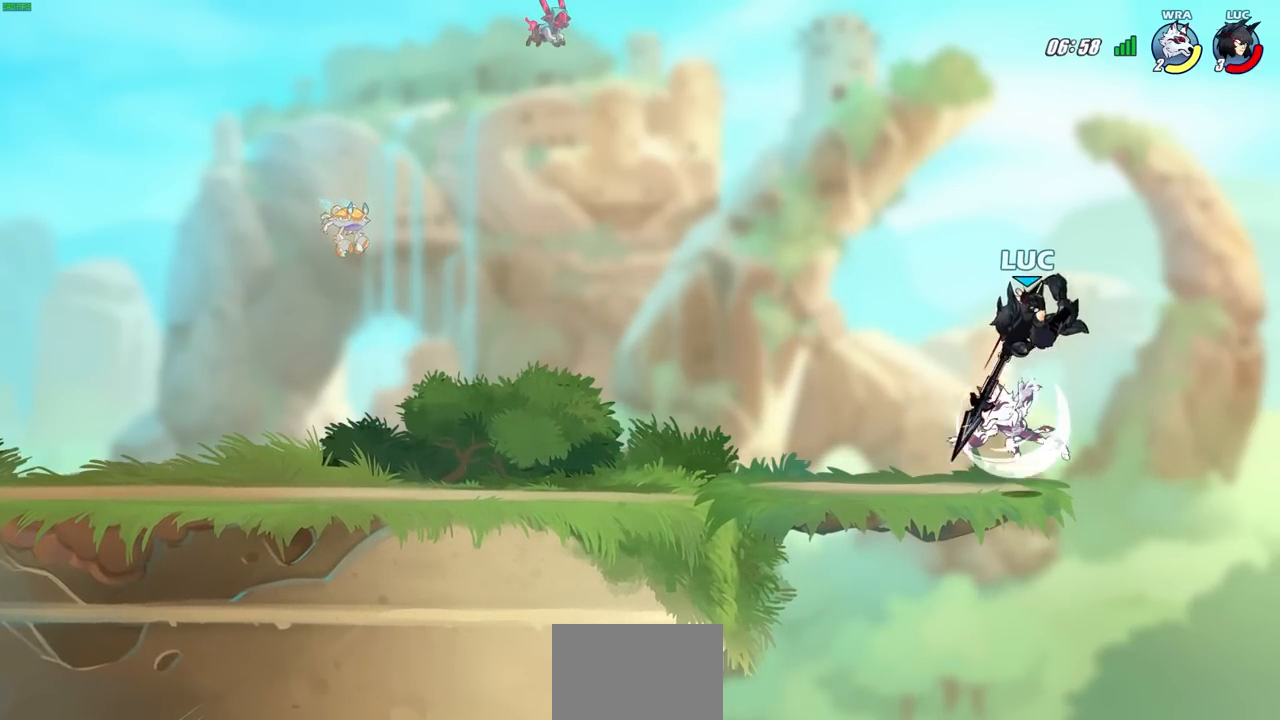
{"buttons": [], "left_stick": "down-right", "right_stick": "center", "events": [[200, "left_stick", "right"], [467, "left_stick", "down-right"]]}
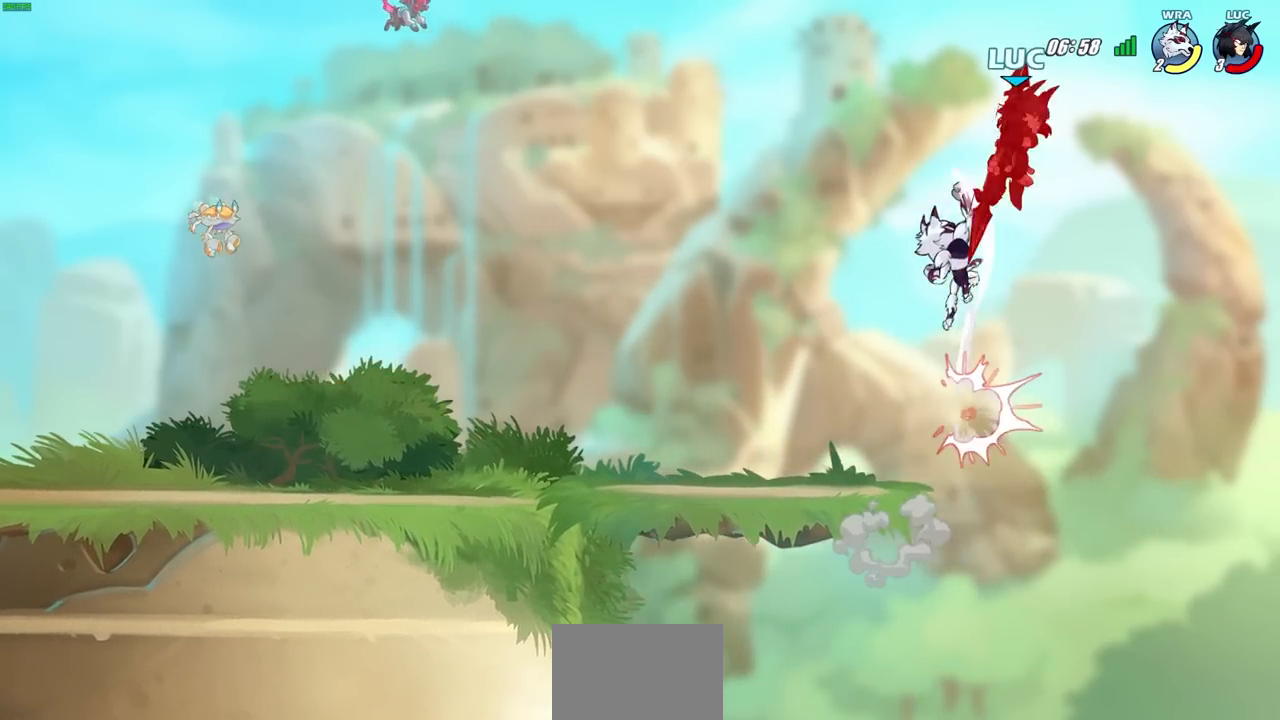
{"buttons": [], "left_stick": "up-left", "right_stick": "center", "events": [[33, "left_stick", "down-left"], [133, "left_stick", "left"], [417, "left_stick", "up-left"]]}
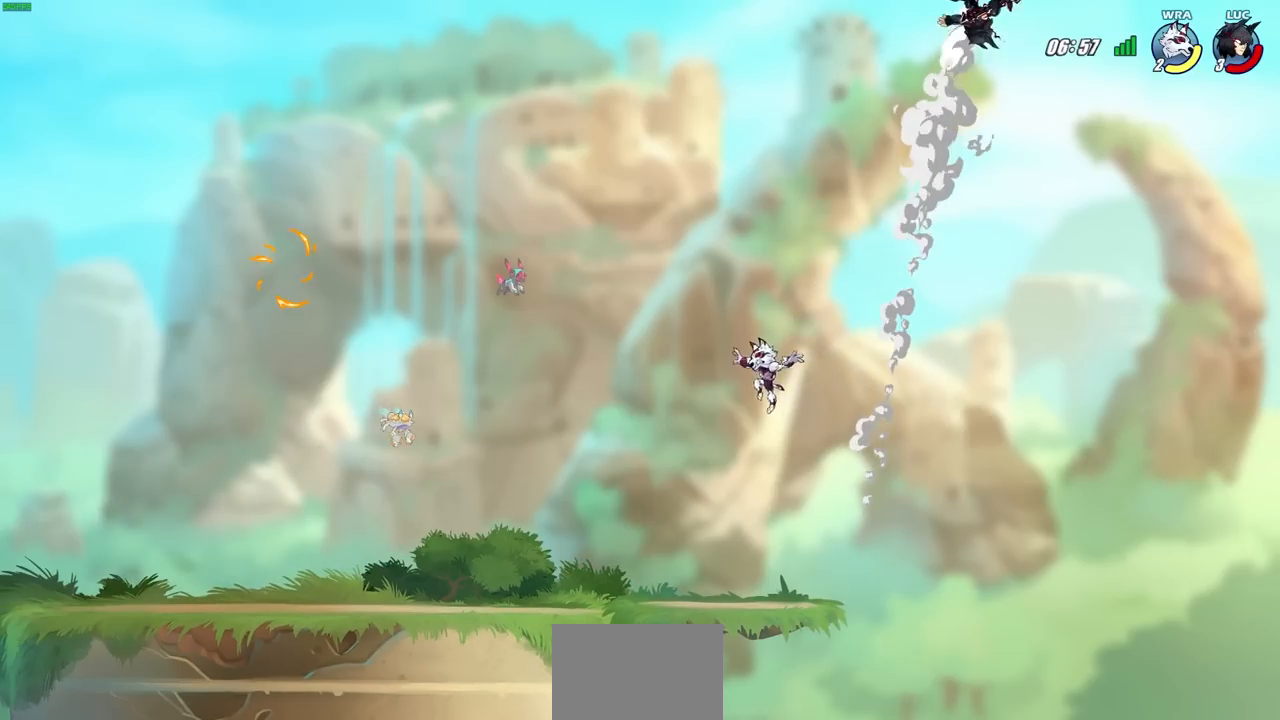
{"buttons": [], "left_stick": "down-left", "right_stick": "center", "events": [[67, "left_stick", "left"], [183, "left_stick", "down-left"]]}
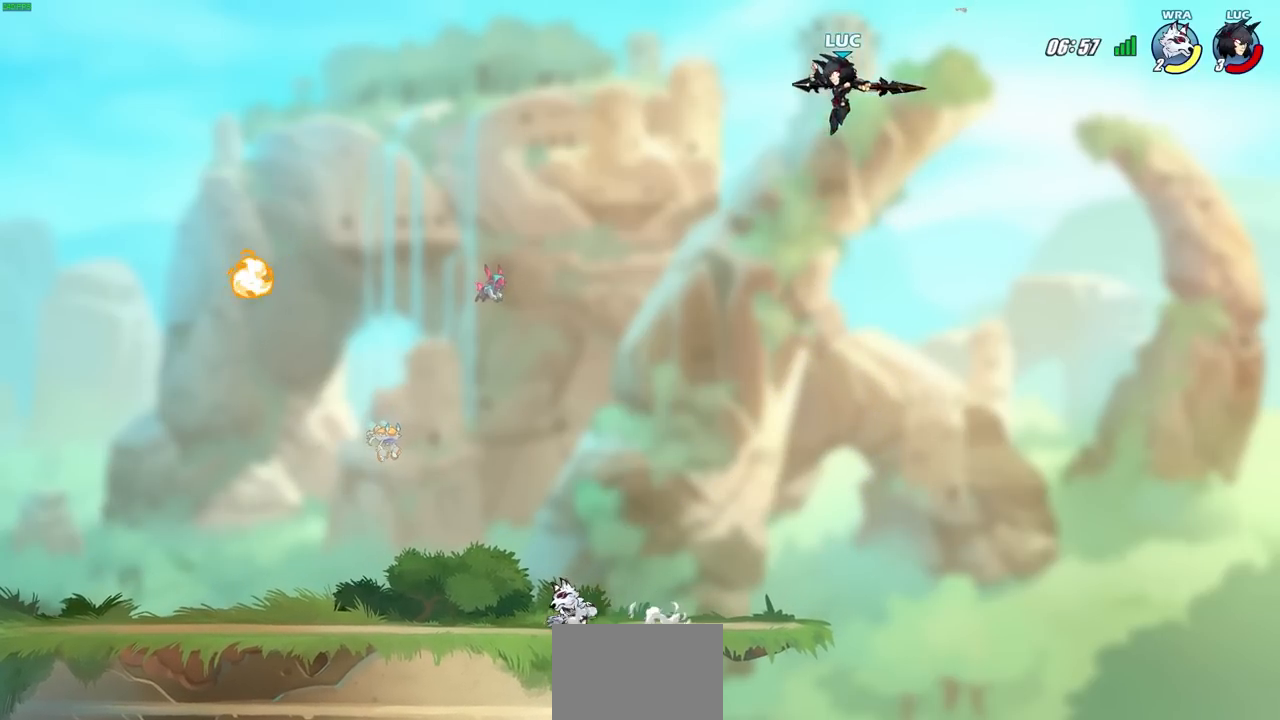
{"buttons": [], "left_stick": "left", "right_stick": "center", "events": [[117, "R1", "down"], [183, "R1", "up"], [267, "left_stick", "center"], [483, "left_stick", "left"]]}
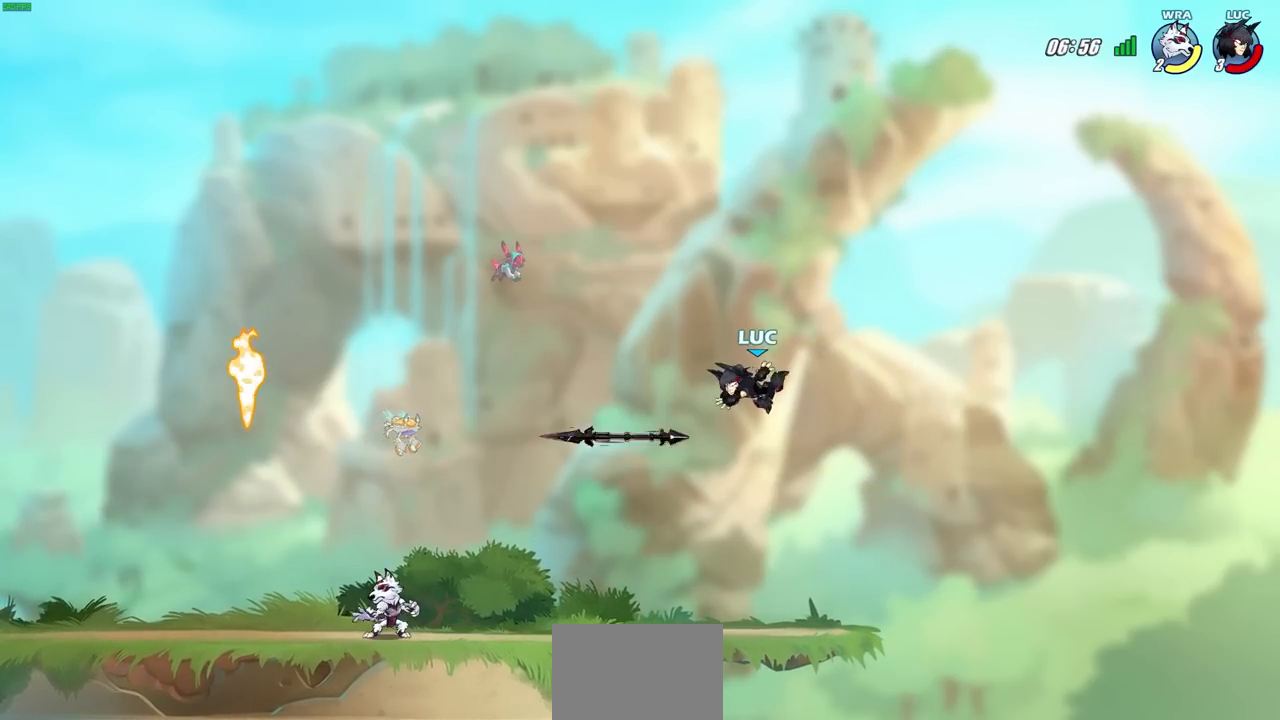
{"buttons": ["R2"], "left_stick": "left", "right_stick": "center", "events": [[317, "R2", "down"]]}
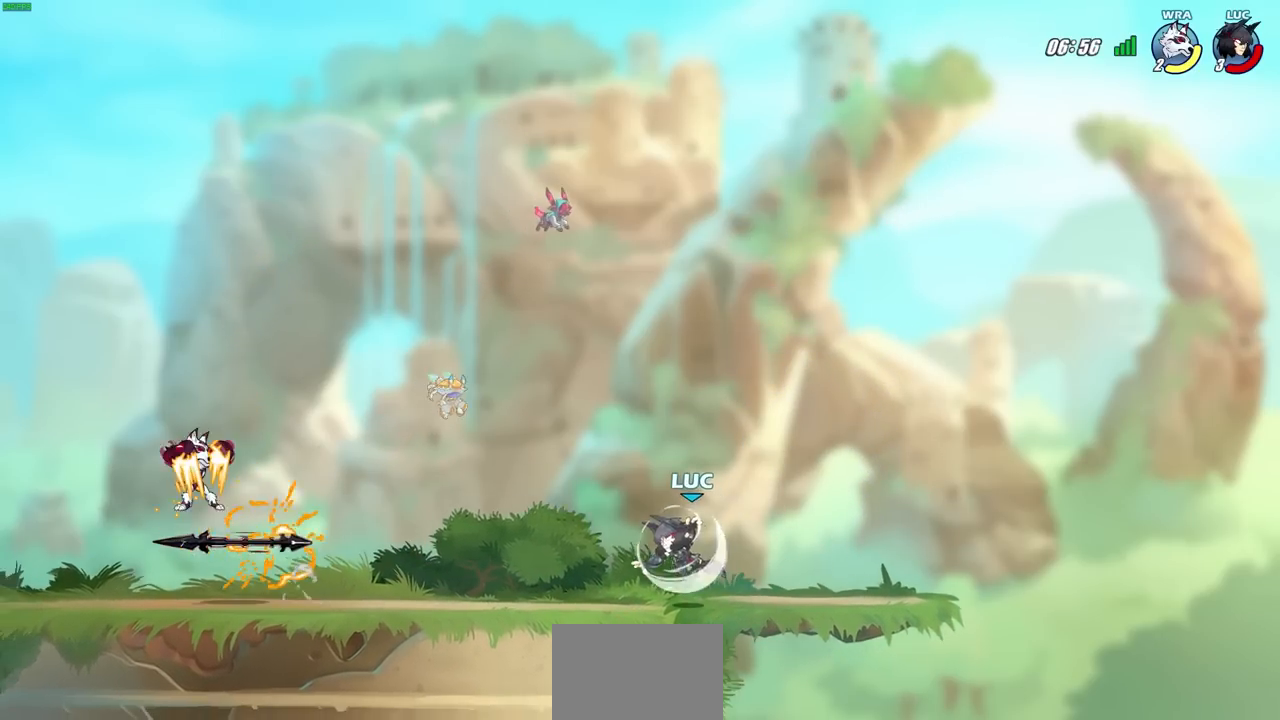
{"buttons": [], "left_stick": "center", "right_stick": "center", "events": [[17, "R2", "up"], [33, "left_stick", "center"]]}
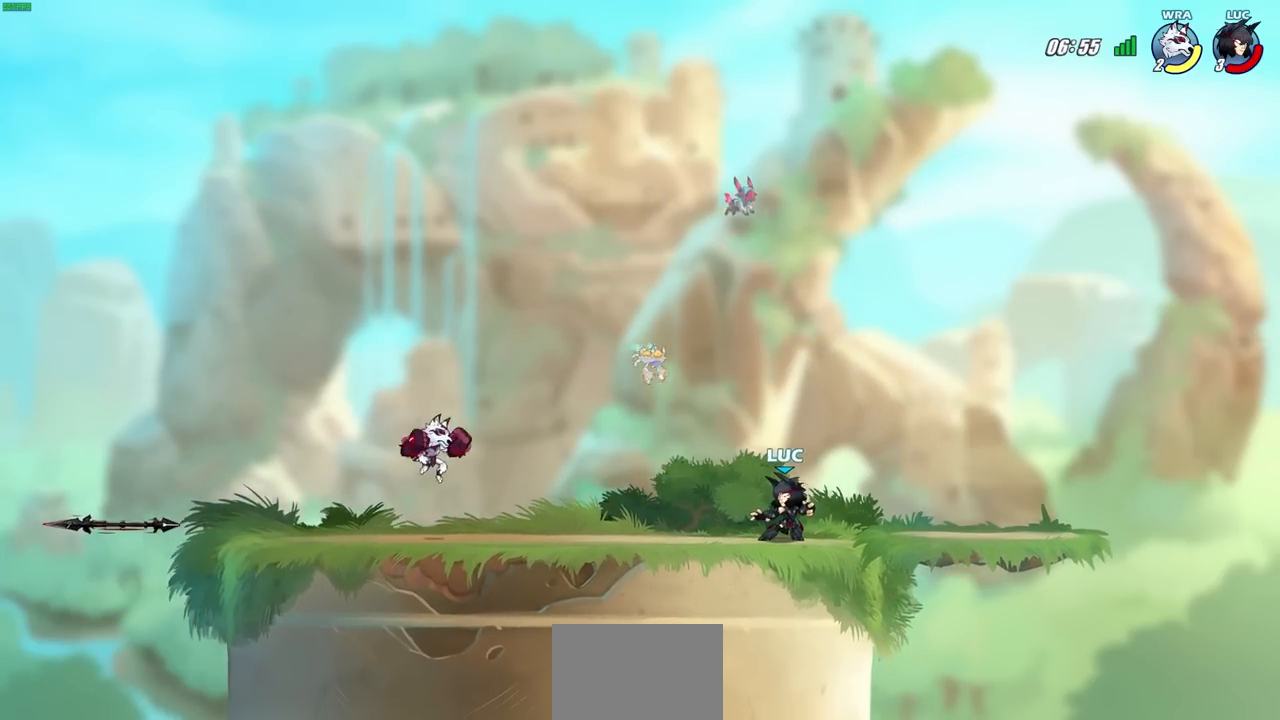
{"buttons": [], "left_stick": "center", "right_stick": "center", "events": []}
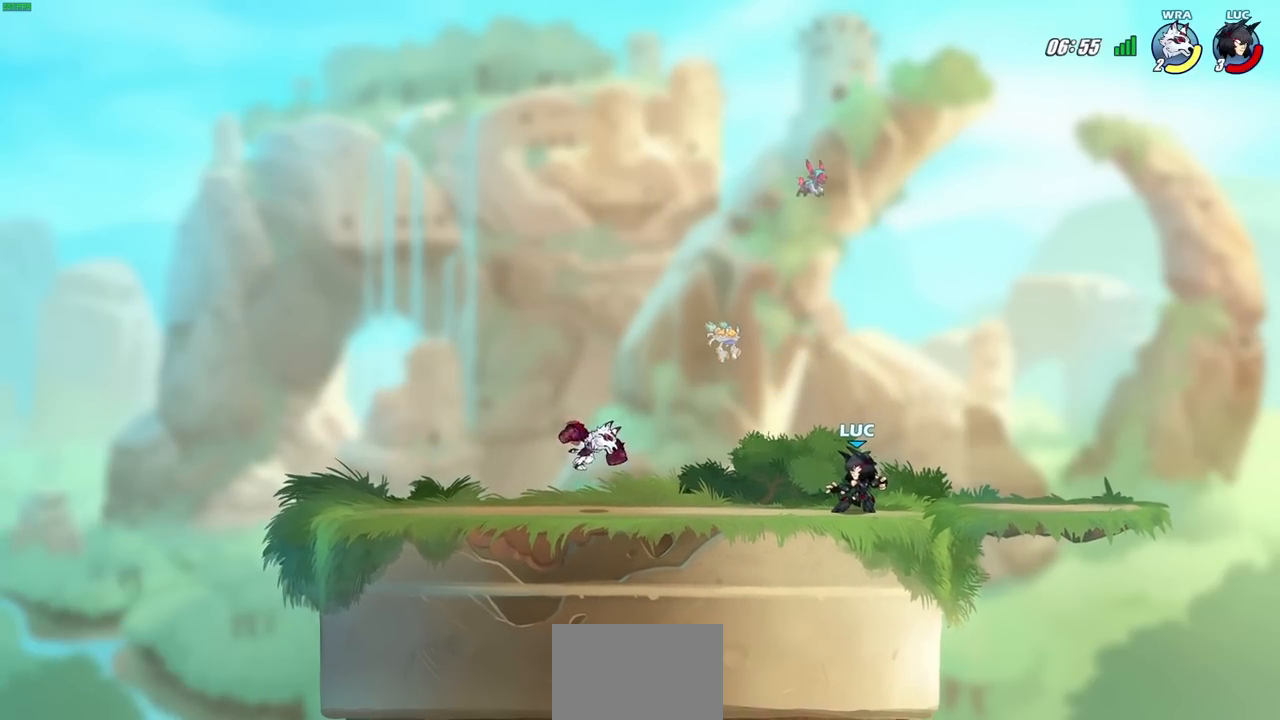
{"buttons": [], "left_stick": "center", "right_stick": "center", "events": []}
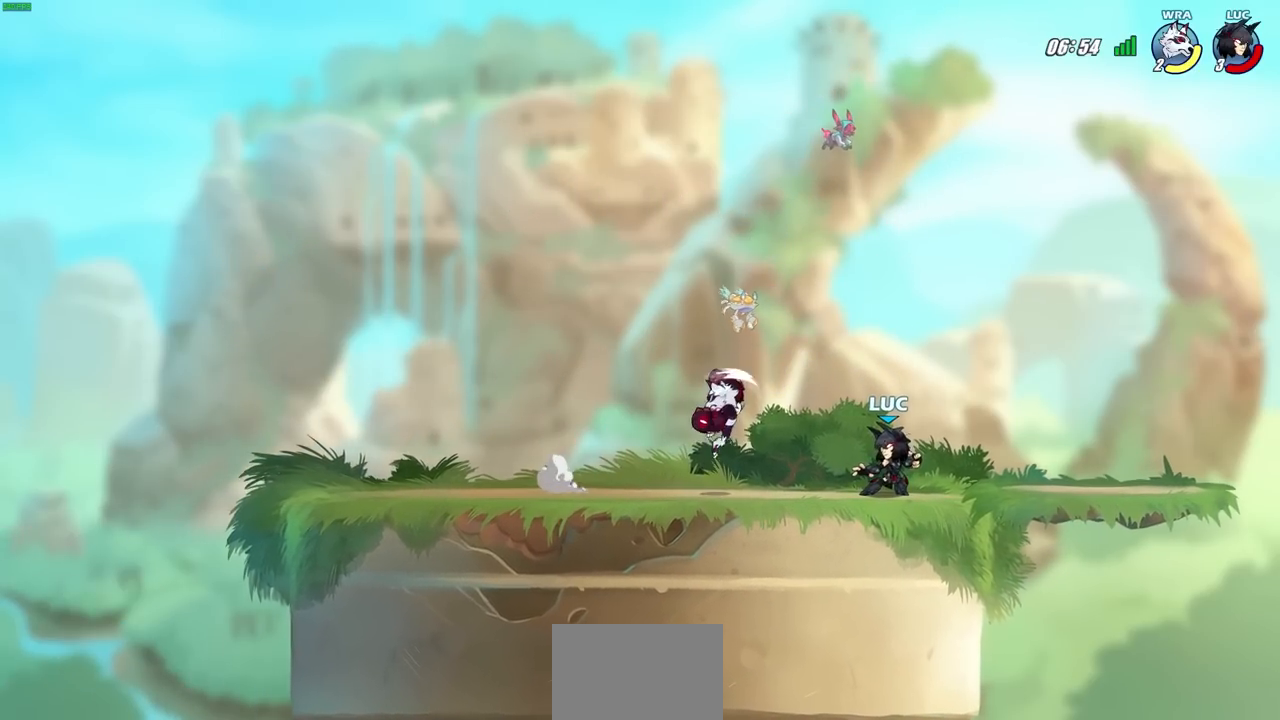
{"buttons": [], "left_stick": "center", "right_stick": "center", "events": [[250, "left_stick", "left"], [283, "CROSS", "down"], [283, "R2", "down"], [333, "SQUARE", "down"], [333, "left_stick", "center"], [350, "CROSS", "up"], [350, "right_stick", "down-left"], [400, "R2", "up"], [400, "SQUARE", "up"], [400, "right_stick", "center"]]}
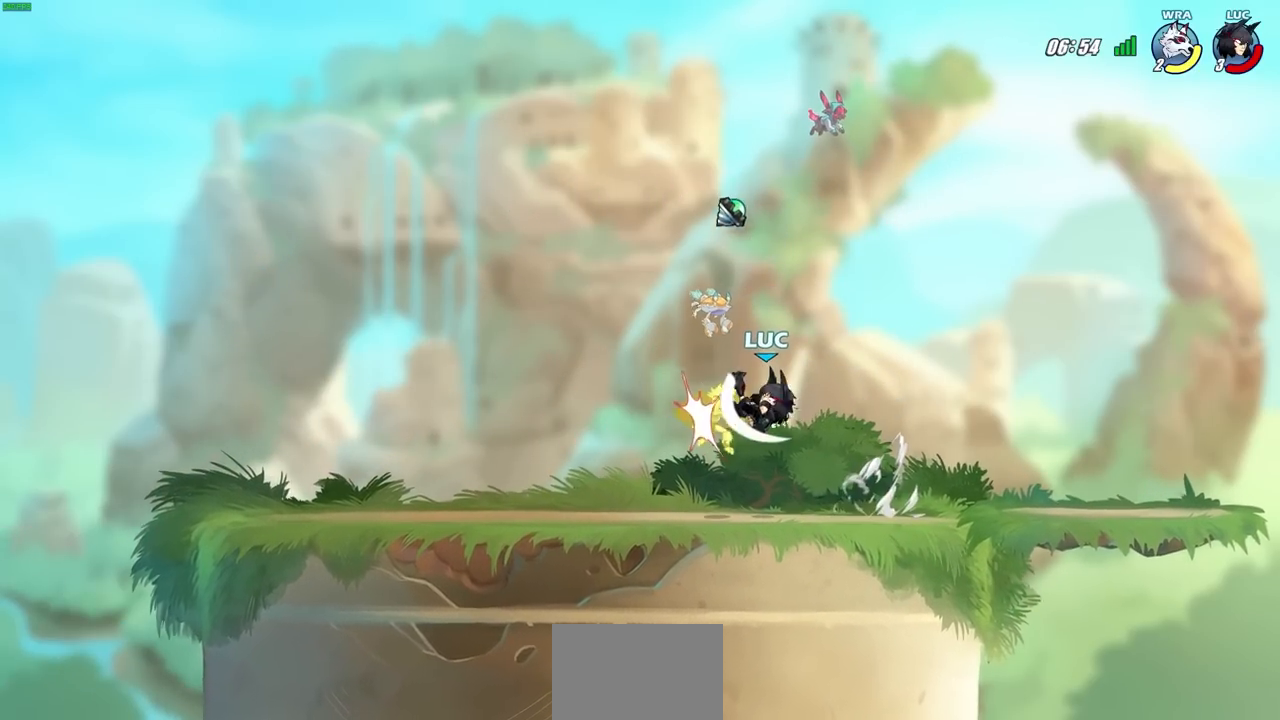
{"buttons": [], "left_stick": "center", "right_stick": "center", "events": []}
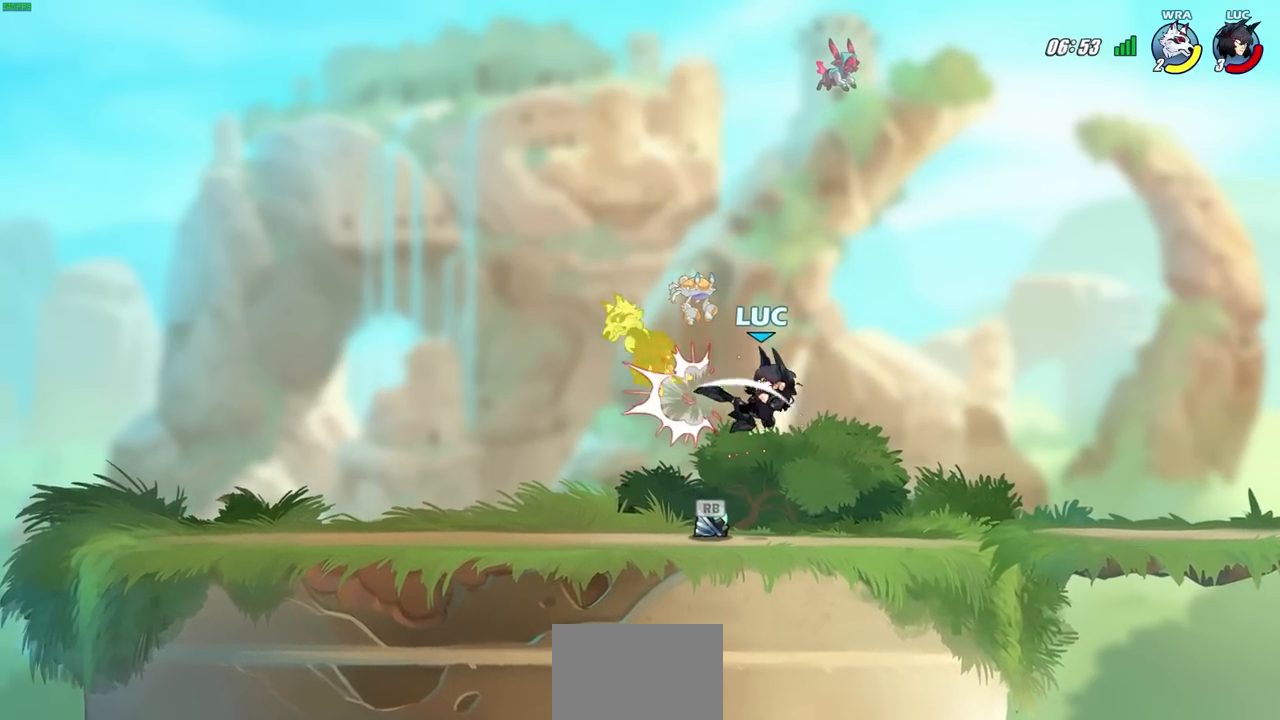
{"buttons": [], "left_stick": "center", "right_stick": "center", "events": [[100, "left_stick", "down-right"], [233, "R1", "down"], [317, "R1", "up"], [317, "left_stick", "center"]]}
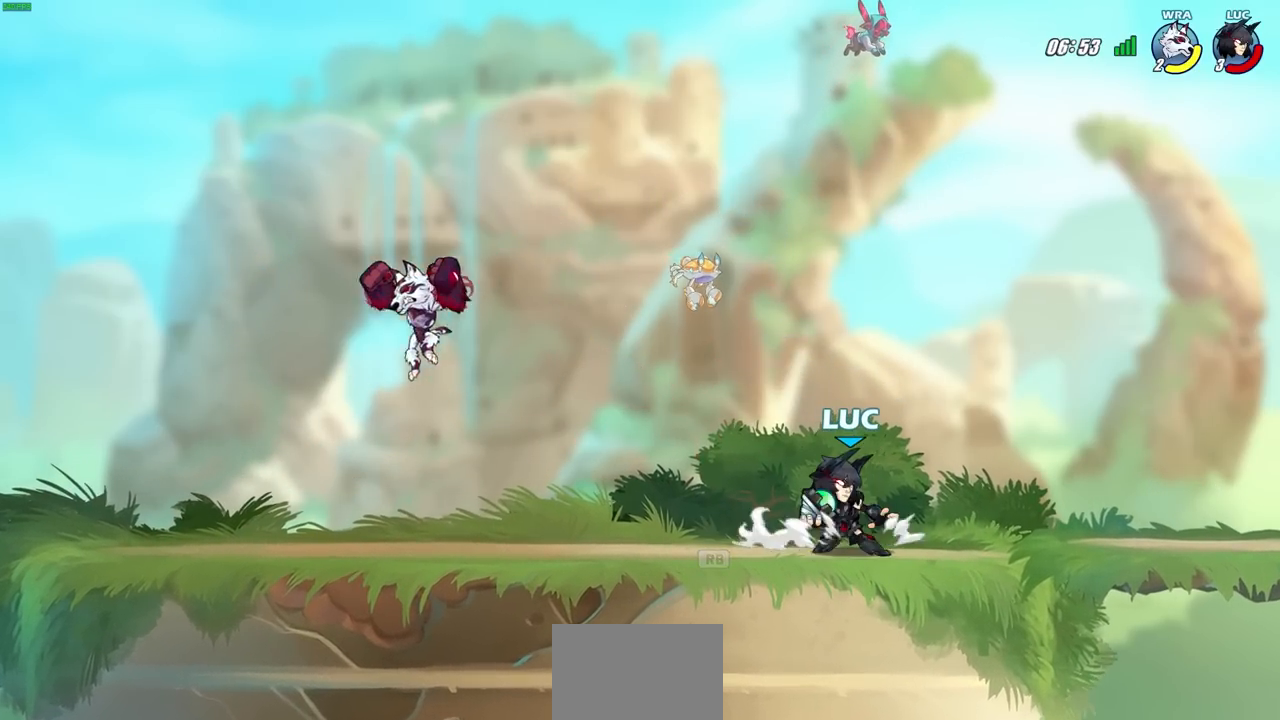
{"buttons": [], "left_stick": "center", "right_stick": "center", "events": [[100, "left_stick", "left"], [133, "CROSS", "down"], [183, "CIRCLE", "down"], [183, "CROSS", "up"], [233, "CIRCLE", "up"], [250, "left_stick", "center"]]}
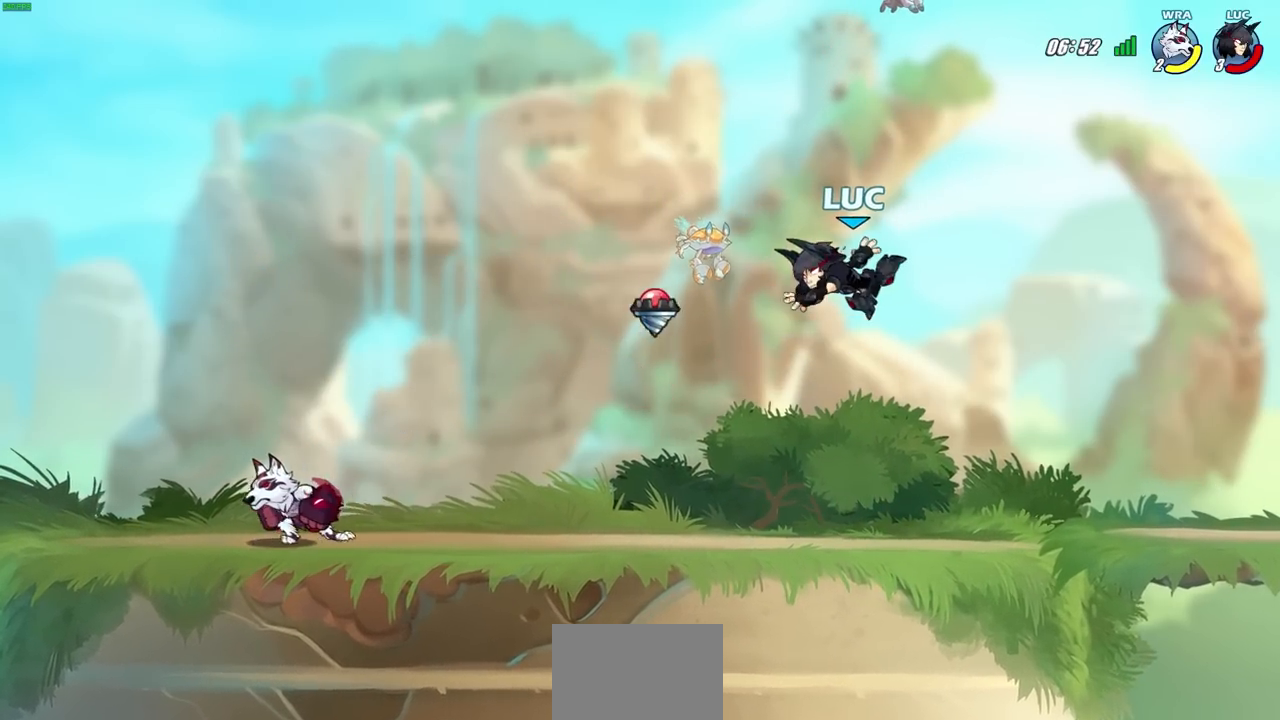
{"buttons": [], "left_stick": "center", "right_stick": "center", "events": [[67, "left_stick", "down"], [367, "left_stick", "center"]]}
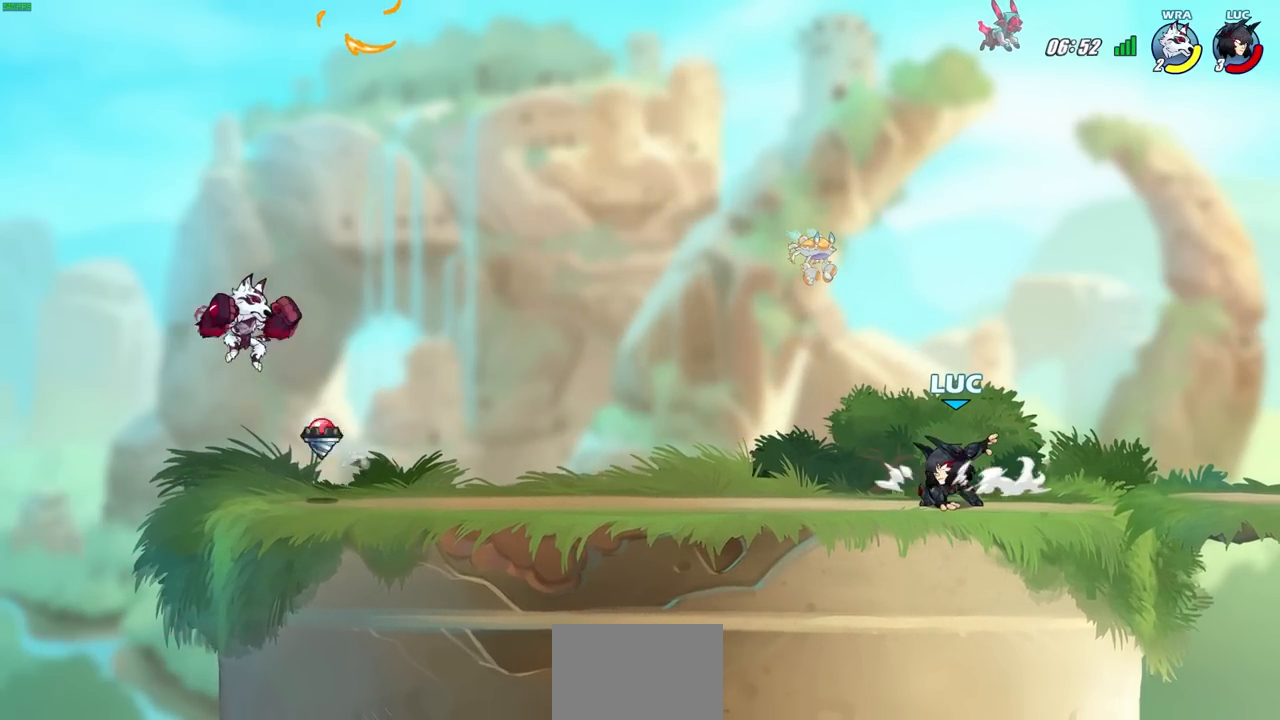
{"buttons": [], "left_stick": "center", "right_stick": "center", "events": [[217, "left_stick", "left"], [233, "R2", "down"], [350, "R2", "up"], [350, "left_stick", "center"]]}
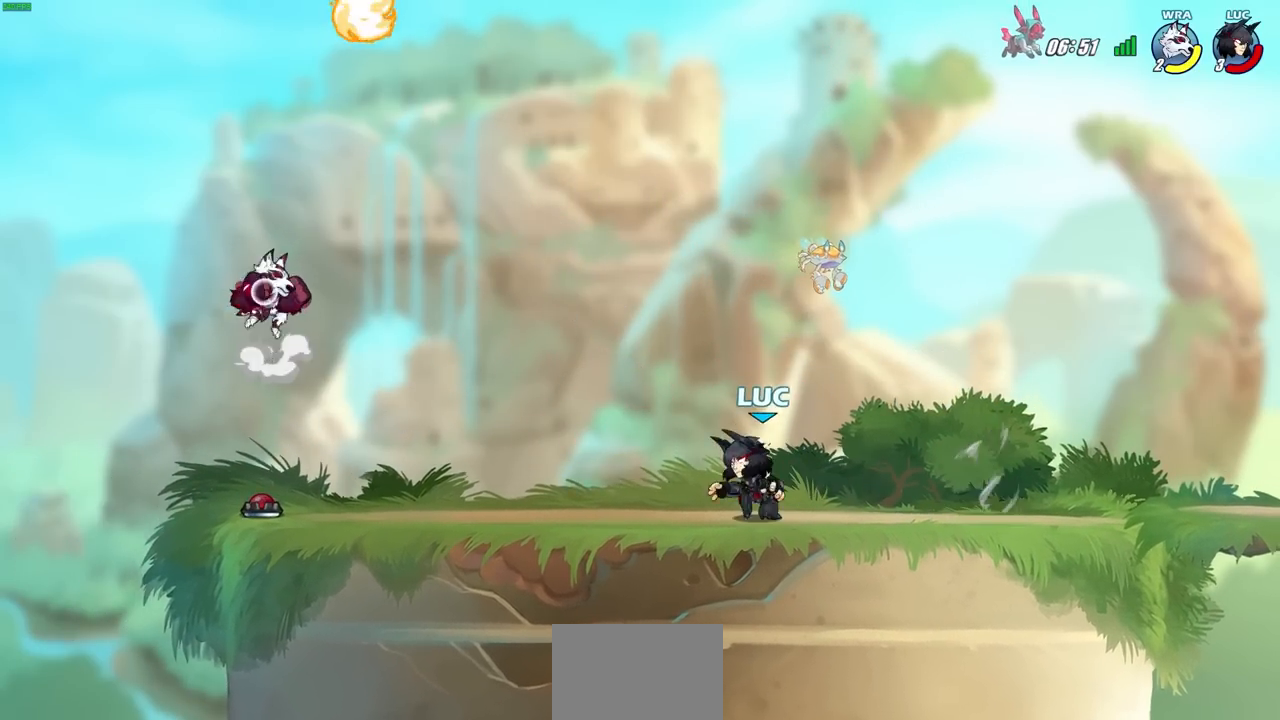
{"buttons": [], "left_stick": "center", "right_stick": "center", "events": []}
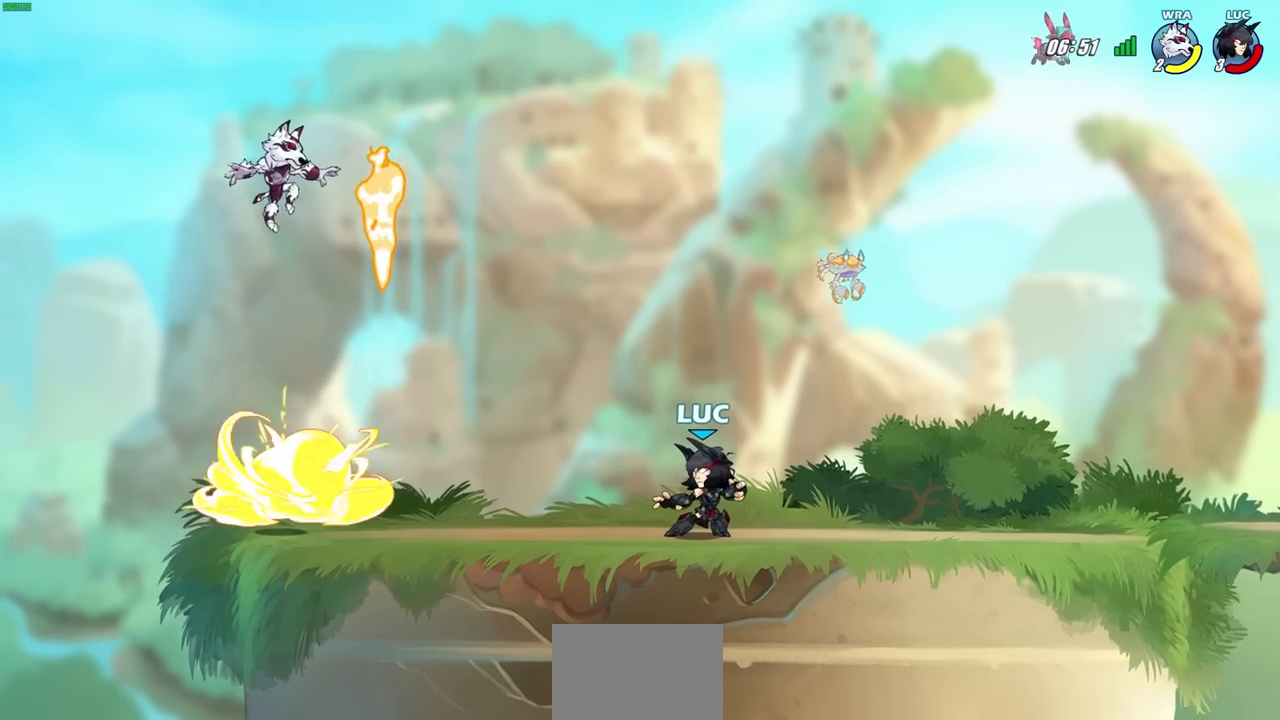
{"buttons": ["SQUARE"], "left_stick": "center", "right_stick": "center", "events": [[150, "left_stick", "left"], [183, "R2", "down"], [400, "R2", "up"], [450, "left_stick", "center"], [467, "SQUARE", "down"]]}
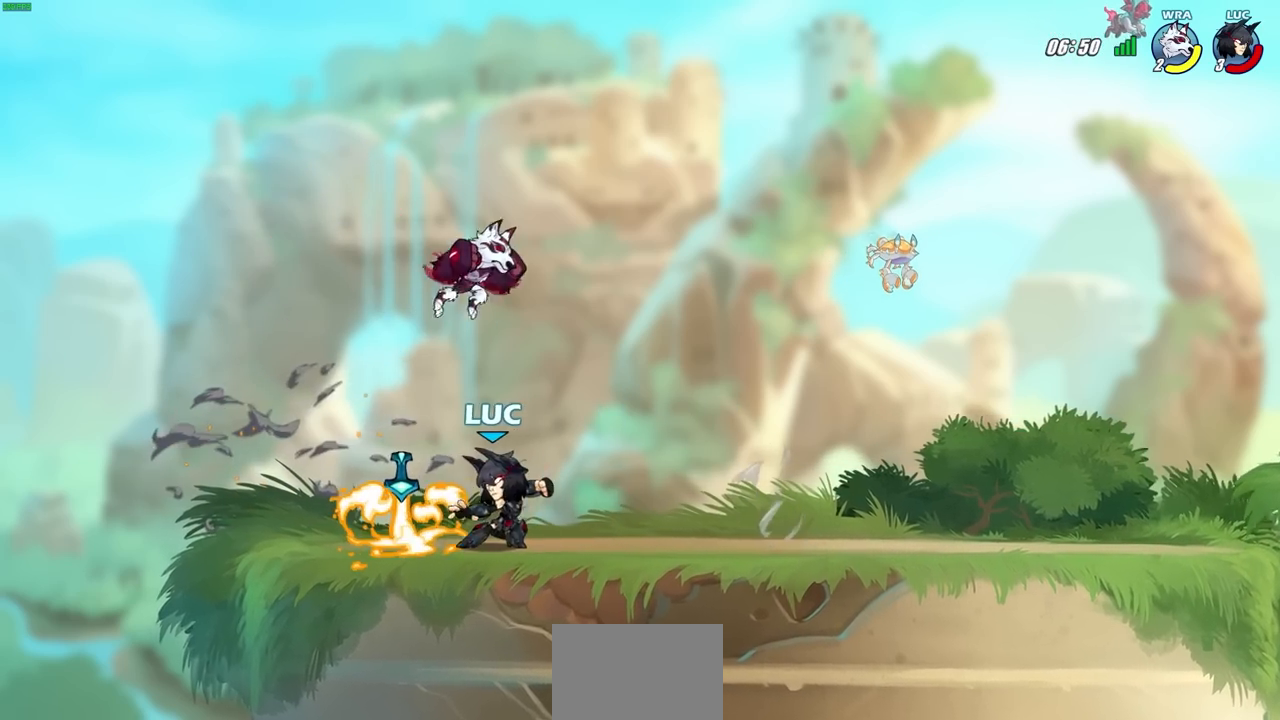
{"buttons": ["CROSS", "R1"], "left_stick": "left", "right_stick": "center", "events": [[33, "SQUARE", "up"], [283, "left_stick", "left"], [433, "CROSS", "down"], [450, "R1", "down"]]}
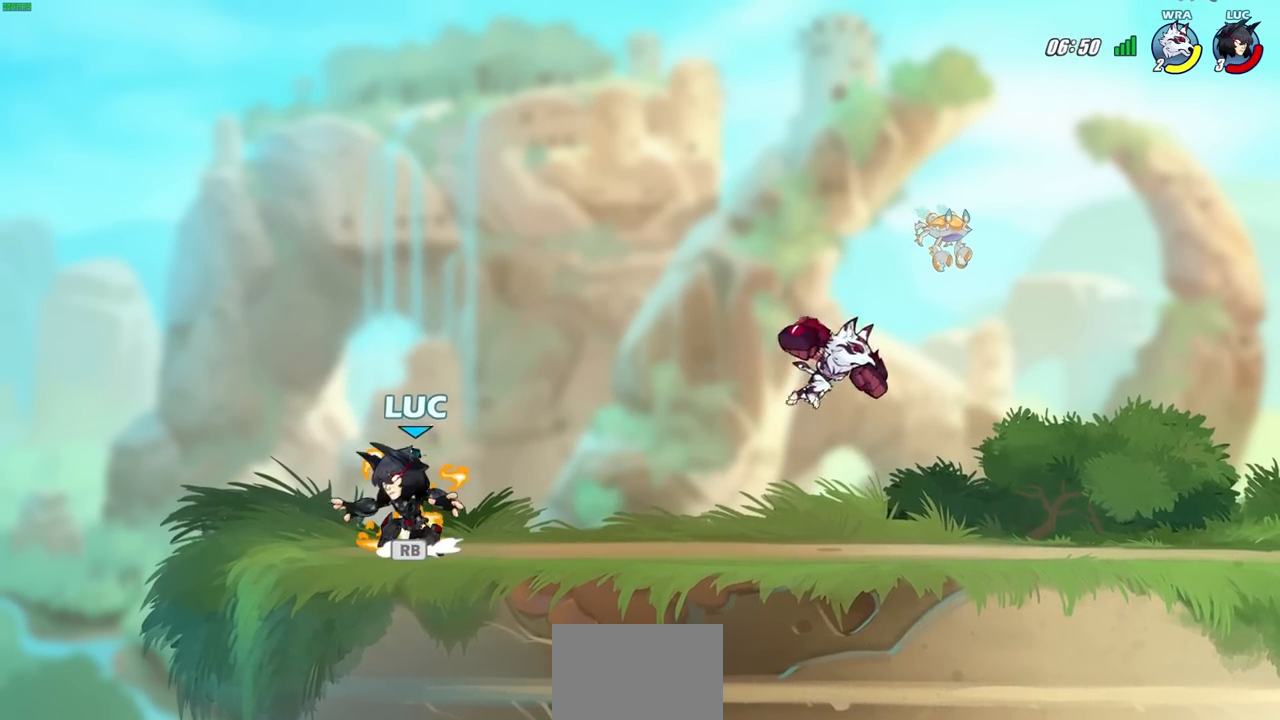
{"buttons": [], "left_stick": "down", "right_stick": "center", "events": [[50, "R1", "up"], [100, "CROSS", "up"], [100, "left_stick", "up-right"], [233, "left_stick", "down"]]}
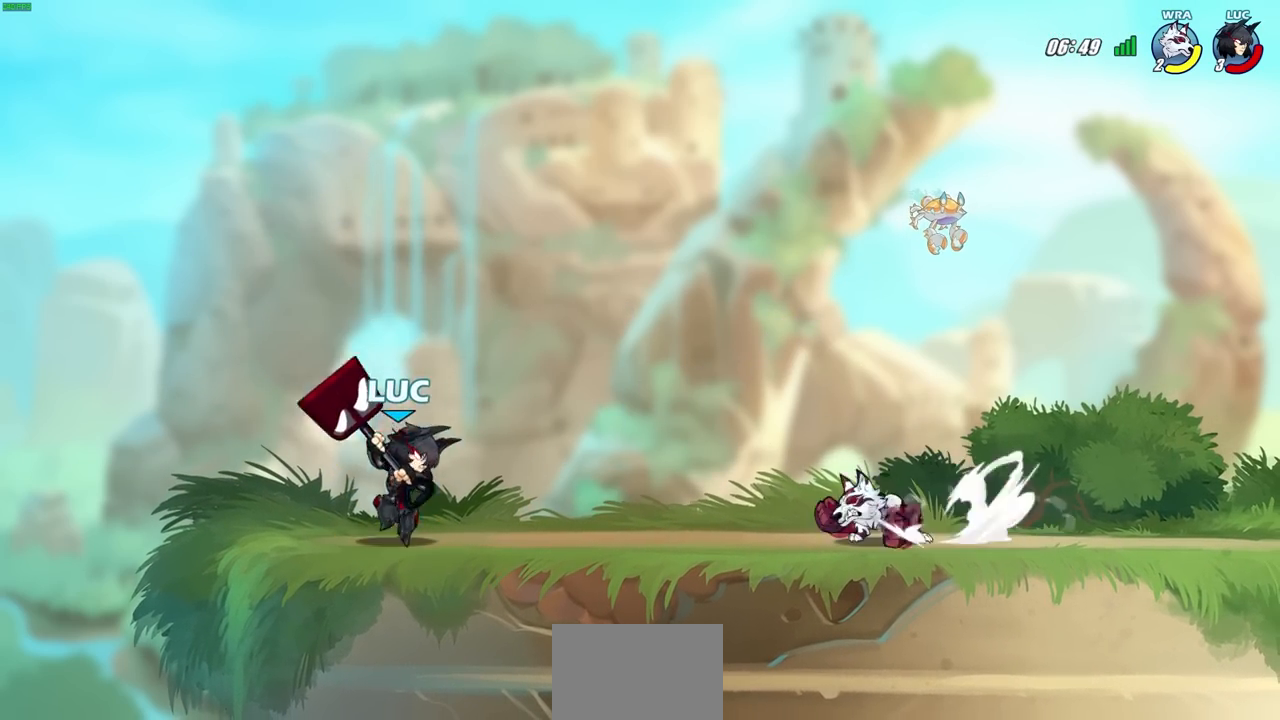
{"buttons": [], "left_stick": "down", "right_stick": "center", "events": [[417, "SQUARE", "down"], [500, "SQUARE", "up"]]}
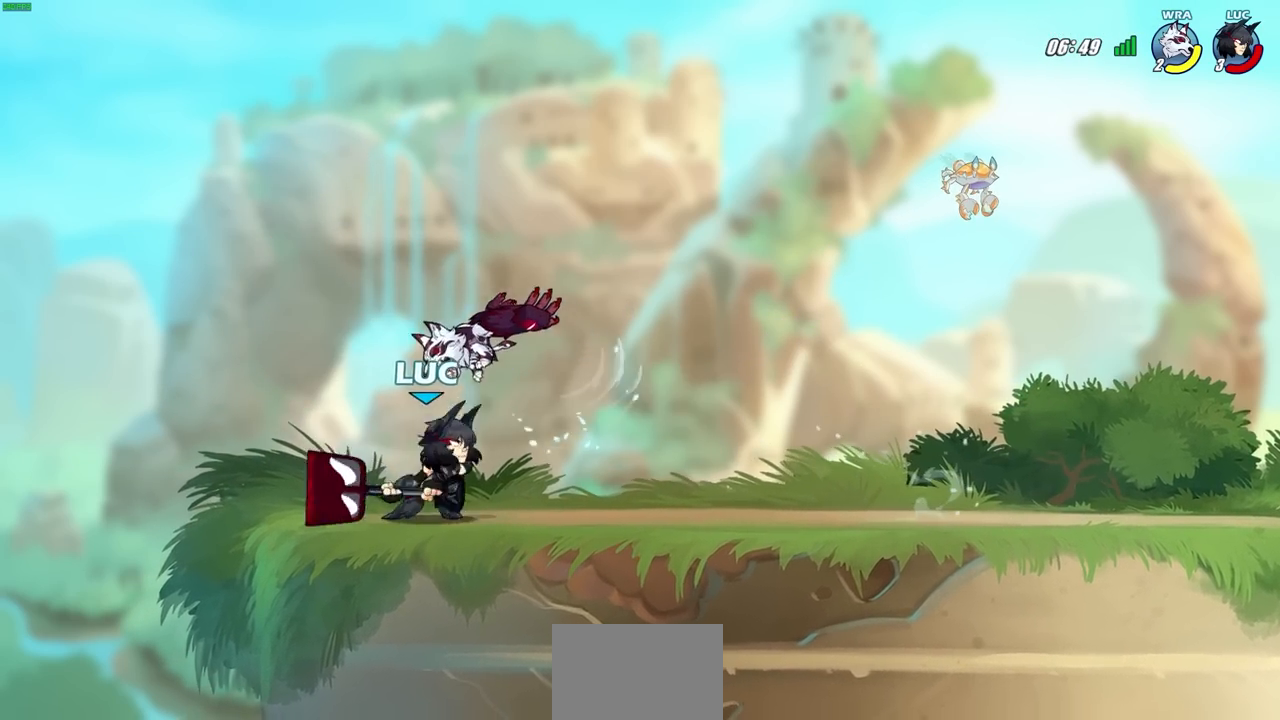
{"buttons": ["CROSS"], "left_stick": "up-left", "right_stick": "center", "events": [[100, "left_stick", "center"], [483, "CROSS", "down"], [500, "left_stick", "up-left"]]}
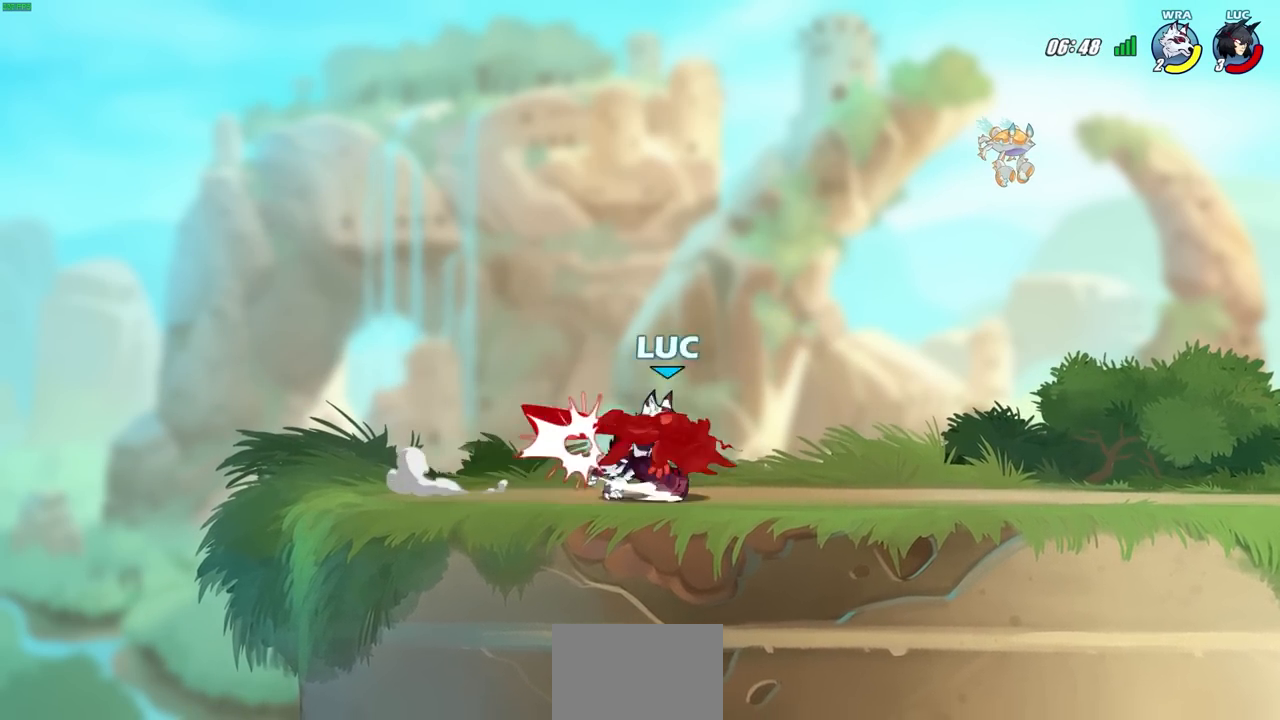
{"buttons": ["R2"], "left_stick": "down-right", "right_stick": "center", "events": [[17, "left_stick", "up"], [83, "R1", "down"], [83, "R2", "down"], [133, "CROSS", "up"], [233, "R1", "up"], [267, "R2", "up"], [267, "left_stick", "center"], [317, "left_stick", "down-right"], [433, "R2", "down"]]}
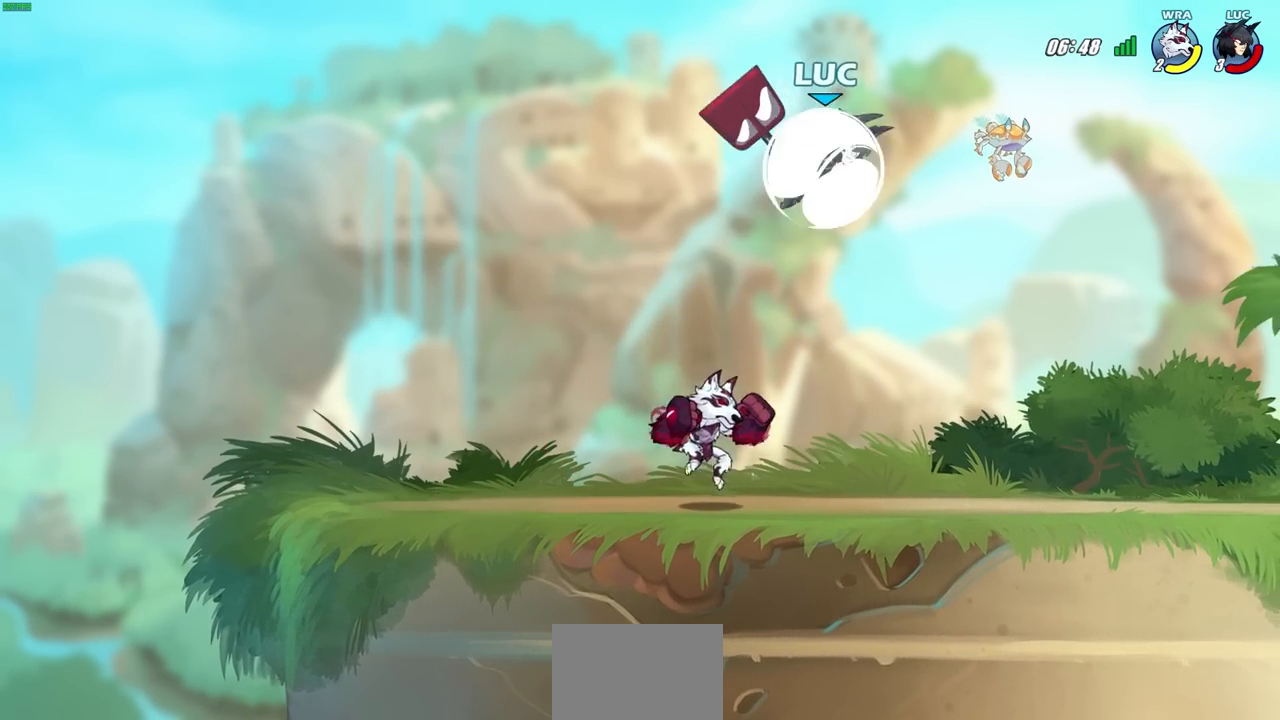
{"buttons": [], "left_stick": "down-left", "right_stick": "center", "events": [[150, "left_stick", "right"], [233, "CROSS", "down"], [233, "R2", "up"], [300, "left_stick", "up"], [367, "CROSS", "up"], [400, "left_stick", "down-left"]]}
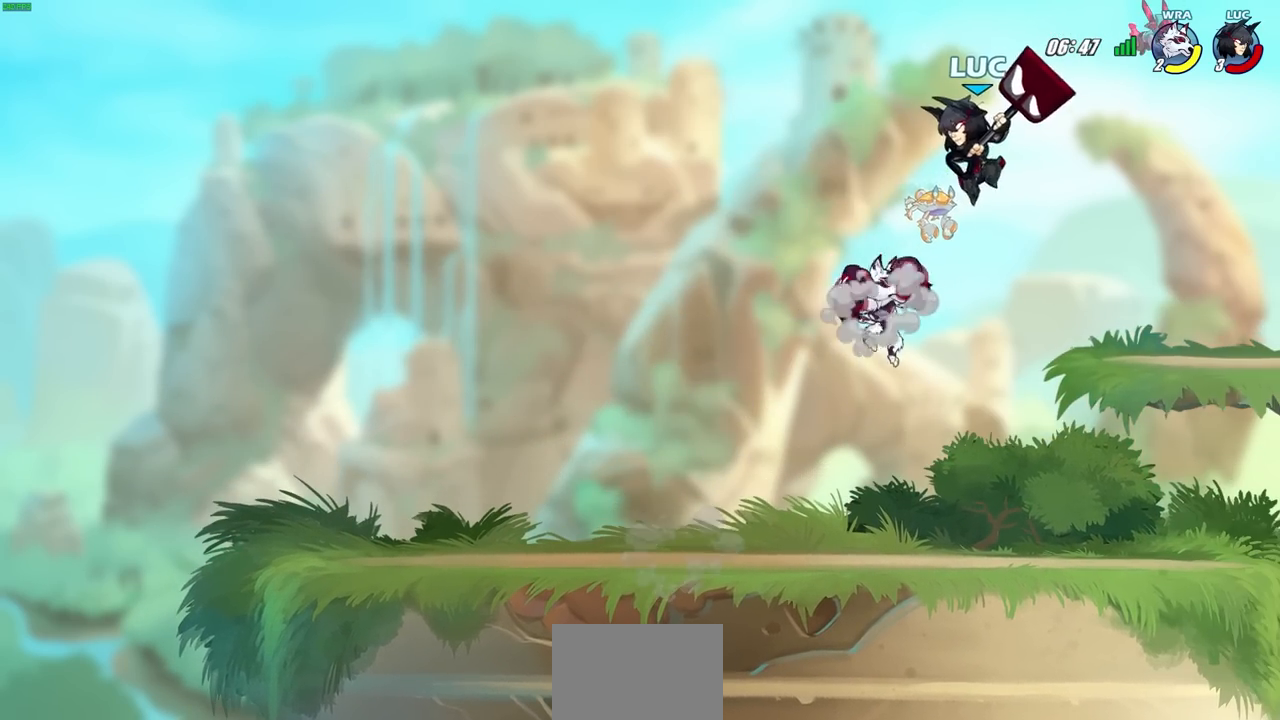
{"buttons": [], "left_stick": "right", "right_stick": "center", "events": [[33, "SQUARE", "down"], [133, "SQUARE", "up"], [183, "left_stick", "right"]]}
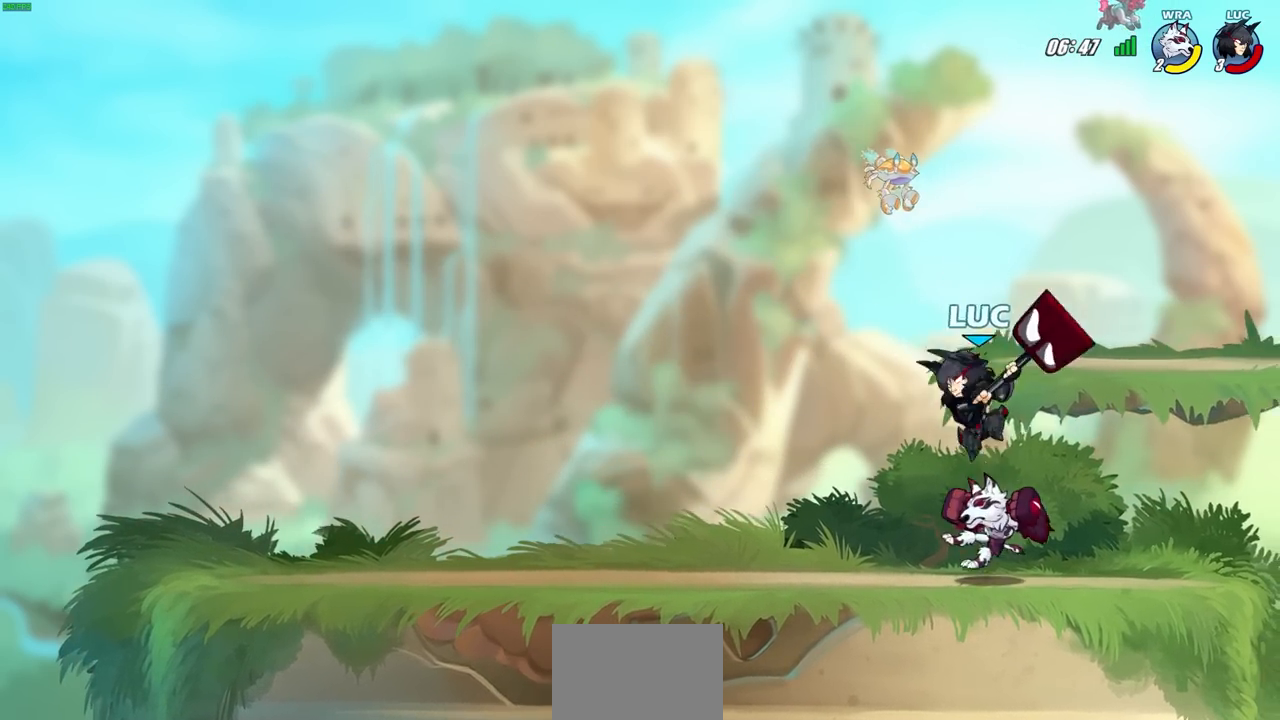
{"buttons": [], "left_stick": "center", "right_stick": "center", "events": [[267, "left_stick", "down-left"], [367, "SQUARE", "down"], [450, "SQUARE", "up"], [467, "left_stick", "center"]]}